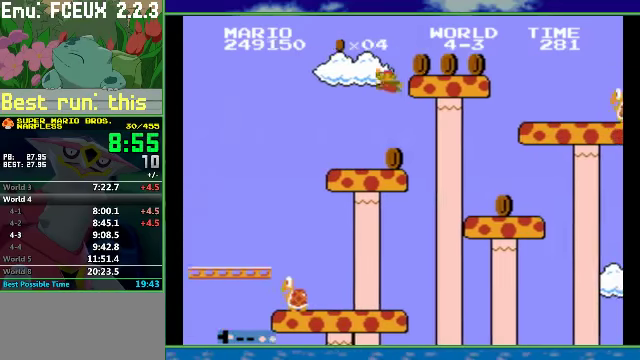
Gameplay with a controller (Nintendo layout); each line is a JSON object with the inputs held at the frame after it. "events" lists button and stick changes between this image and that frame as [ms after this image, input, new state], when the widget could be followed in between. Not read: L3 R3.
{"buttons": ["A", "B", "DPAD_RIGHT"], "events": [[100, "A", "up"], [367, "A", "down"]]}
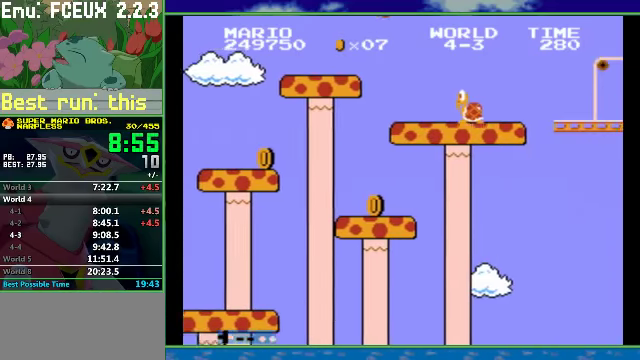
{"buttons": ["B", "DPAD_RIGHT"], "events": [[233, "A", "up"]]}
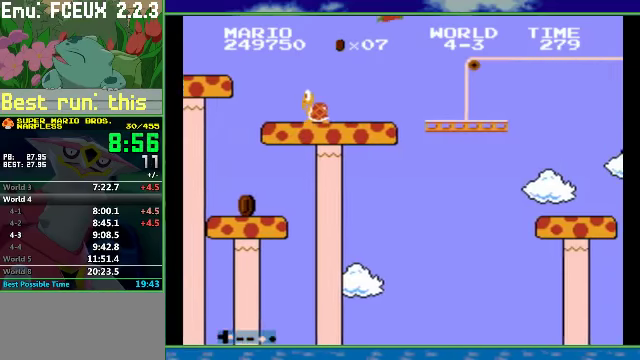
{"buttons": ["A", "B", "DPAD_RIGHT"], "events": [[466, "A", "down"]]}
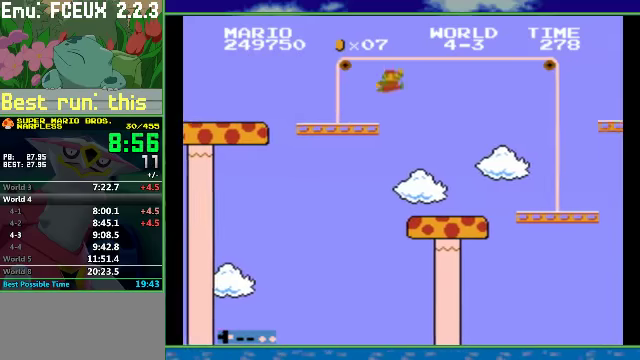
{"buttons": ["A", "B", "DPAD_RIGHT"], "events": []}
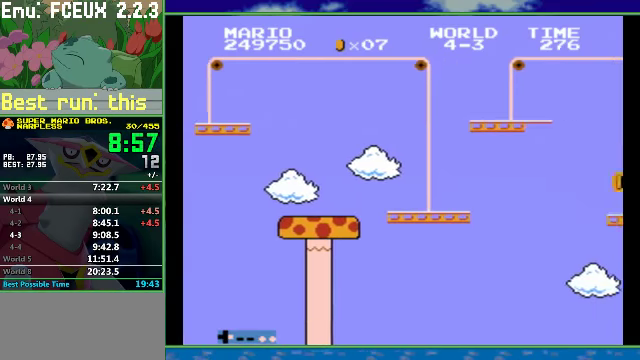
{"buttons": ["B", "DPAD_RIGHT"], "events": [[133, "A", "up"]]}
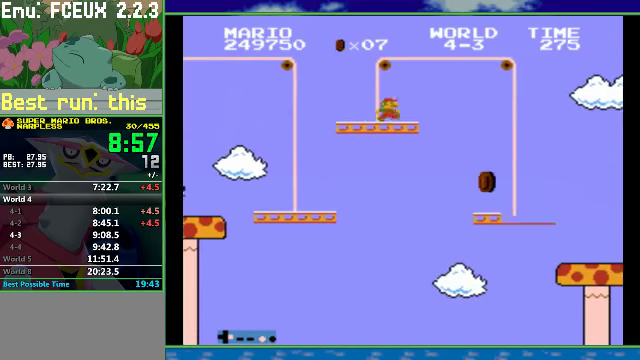
{"buttons": ["A", "B", "DPAD_RIGHT"], "events": [[133, "A", "down"]]}
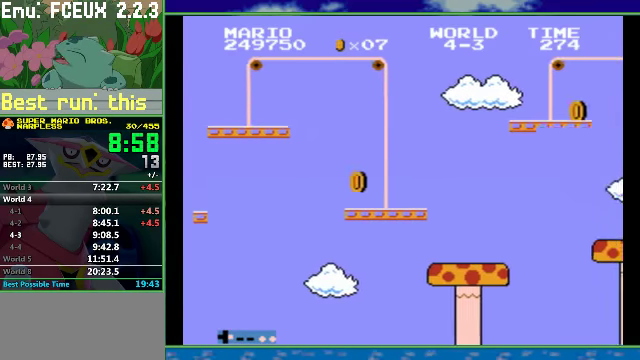
{"buttons": ["A", "B", "DPAD_RIGHT"], "events": []}
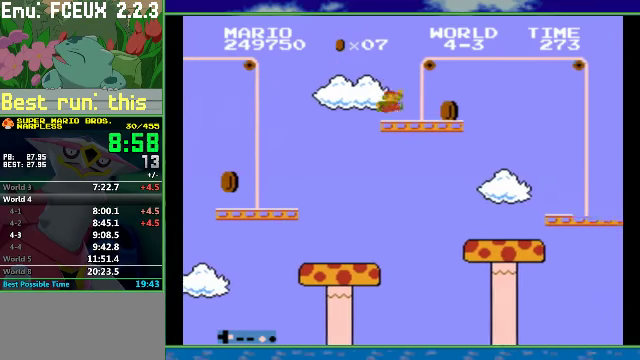
{"buttons": ["A", "B", "DPAD_RIGHT"], "events": [[33, "A", "up"], [233, "A", "down"]]}
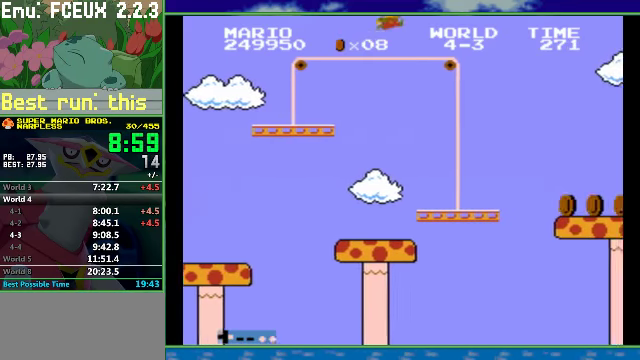
{"buttons": ["B", "DPAD_RIGHT"], "events": [[66, "A", "up"]]}
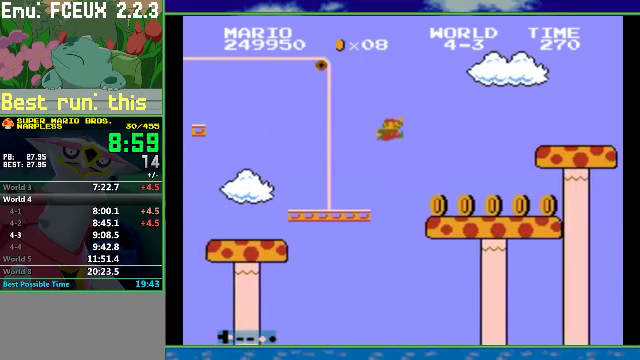
{"buttons": ["B", "DPAD_RIGHT"], "events": []}
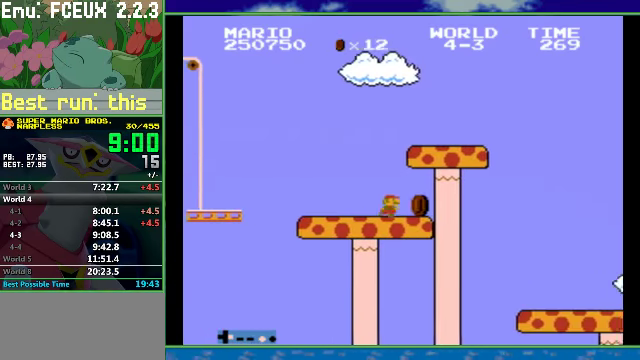
{"buttons": ["B", "DPAD_RIGHT"], "events": []}
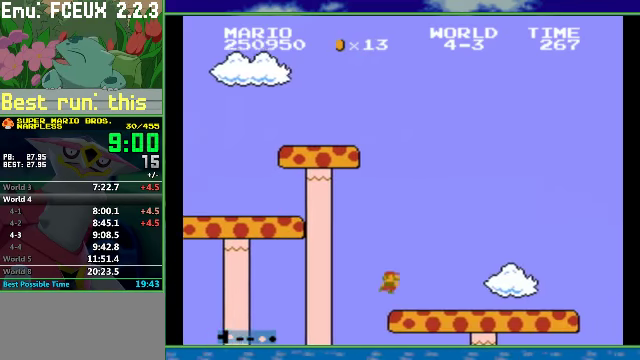
{"buttons": ["A", "B", "DPAD_RIGHT"], "events": [[466, "A", "down"]]}
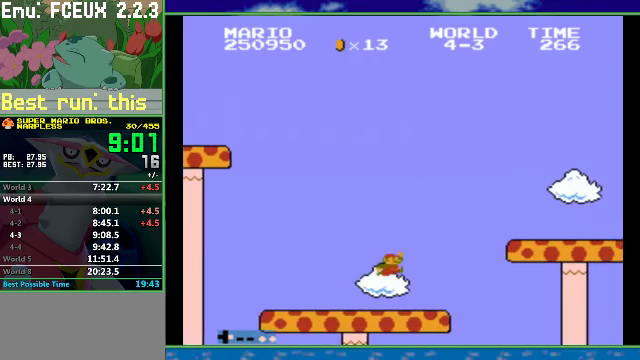
{"buttons": ["B", "DPAD_RIGHT"], "events": [[366, "A", "up"]]}
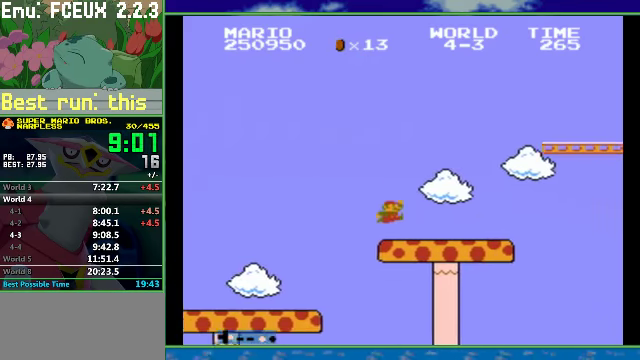
{"buttons": ["B", "DPAD_RIGHT"], "events": [[334, "A", "down"], [467, "A", "up"]]}
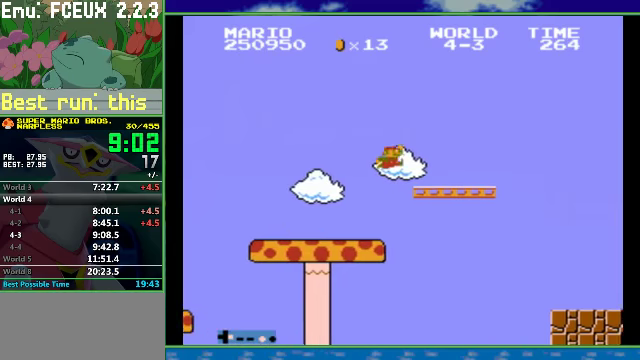
{"buttons": ["A", "B", "DPAD_RIGHT"], "events": [[434, "A", "down"]]}
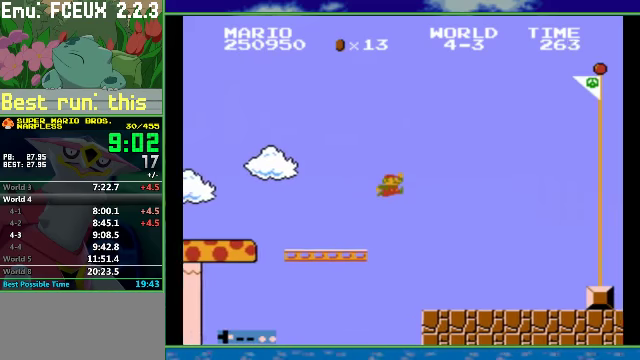
{"buttons": ["A", "B", "DPAD_RIGHT"], "events": []}
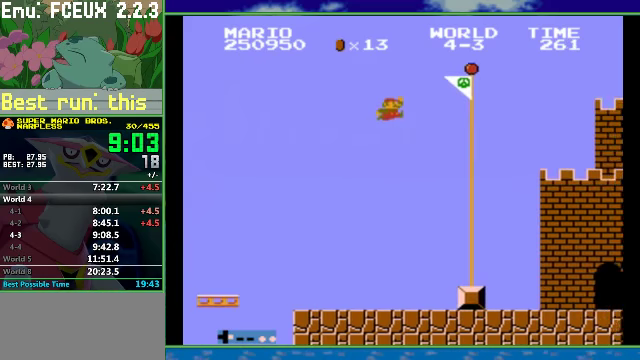
{"buttons": [], "events": [[267, "DPAD_RIGHT", "up"], [300, "A", "up"], [300, "B", "up"]]}